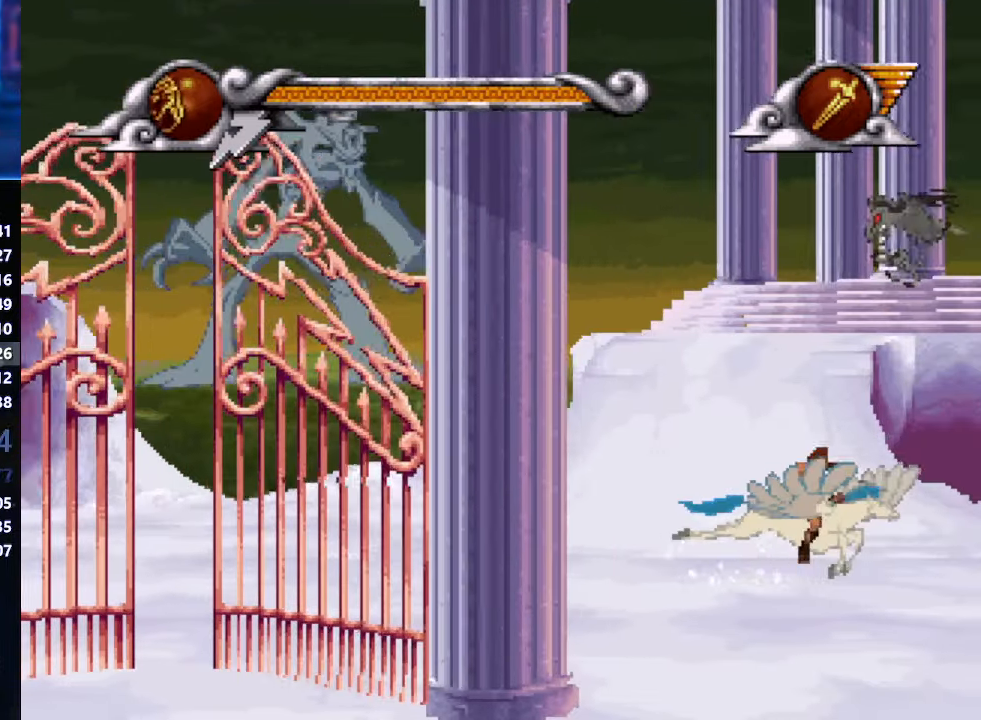
Gameplay with a controller (Xbox layout); each line is a JSON object with the inputs held at the frame after it. "events" lists button and stick changes between this image and that frame as [ms after this image, input, new state], when the widget could be followed in between. Not read: L2 L3 R2 R3 keyboard_mouse right_stick.
{"buttons": ["X"], "left_stick": "center", "events": []}
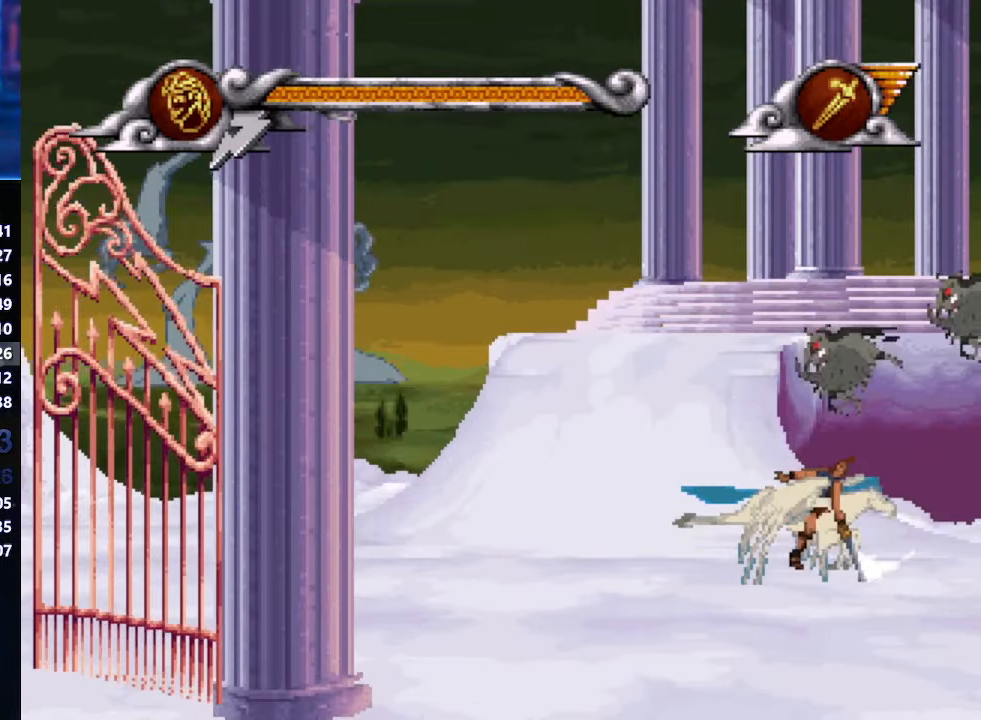
{"buttons": ["X"], "left_stick": "center", "events": []}
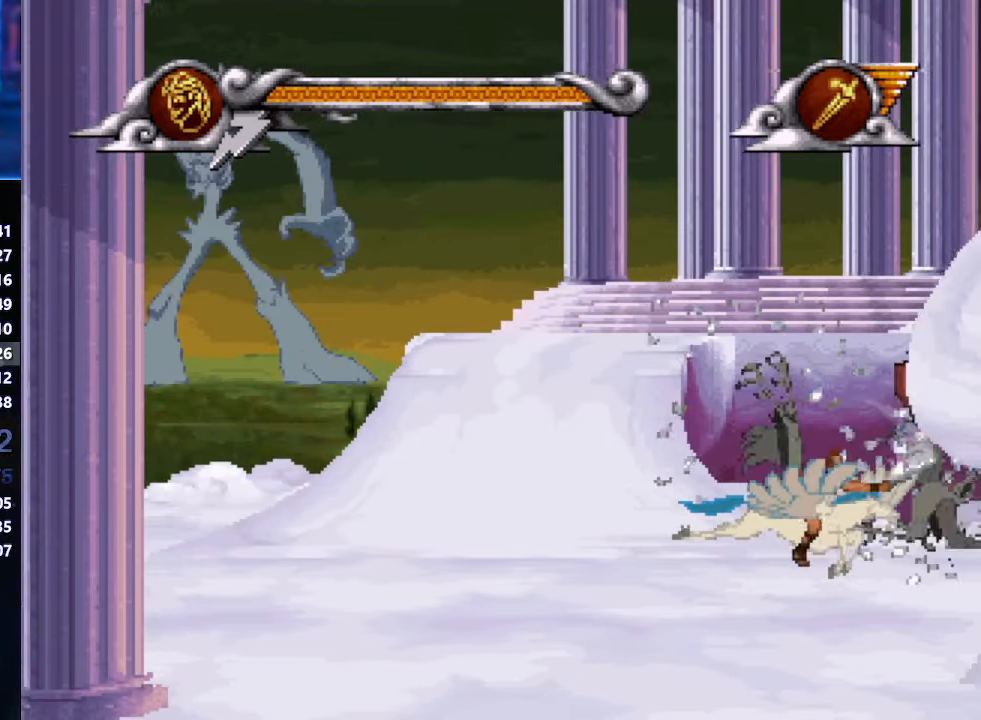
{"buttons": ["X"], "left_stick": "center", "events": []}
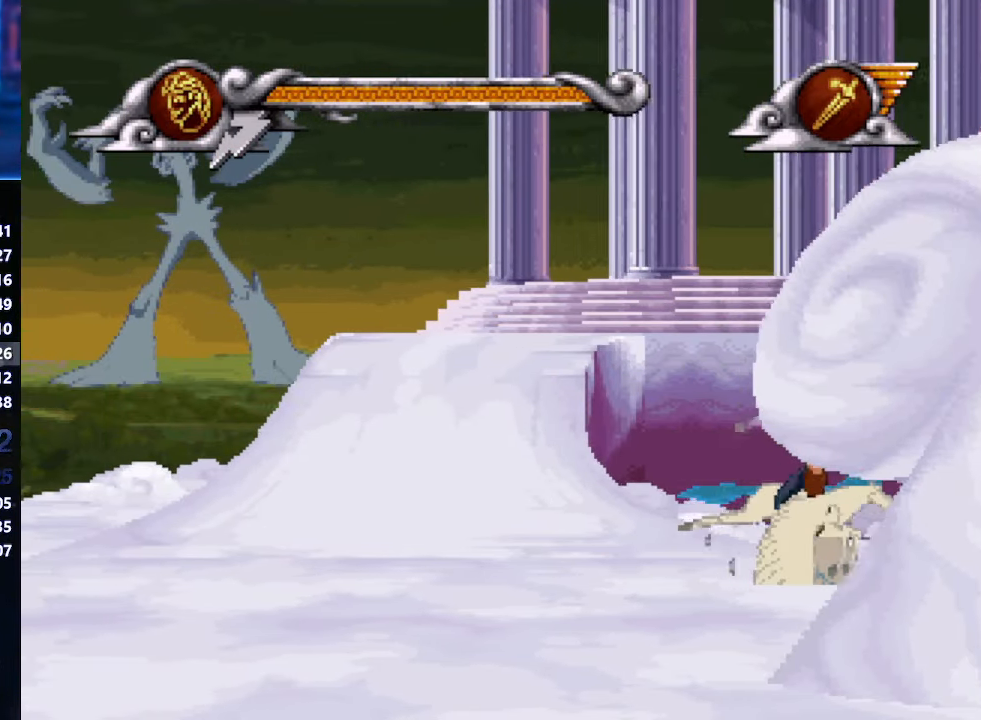
{"buttons": ["X"], "left_stick": "center", "events": []}
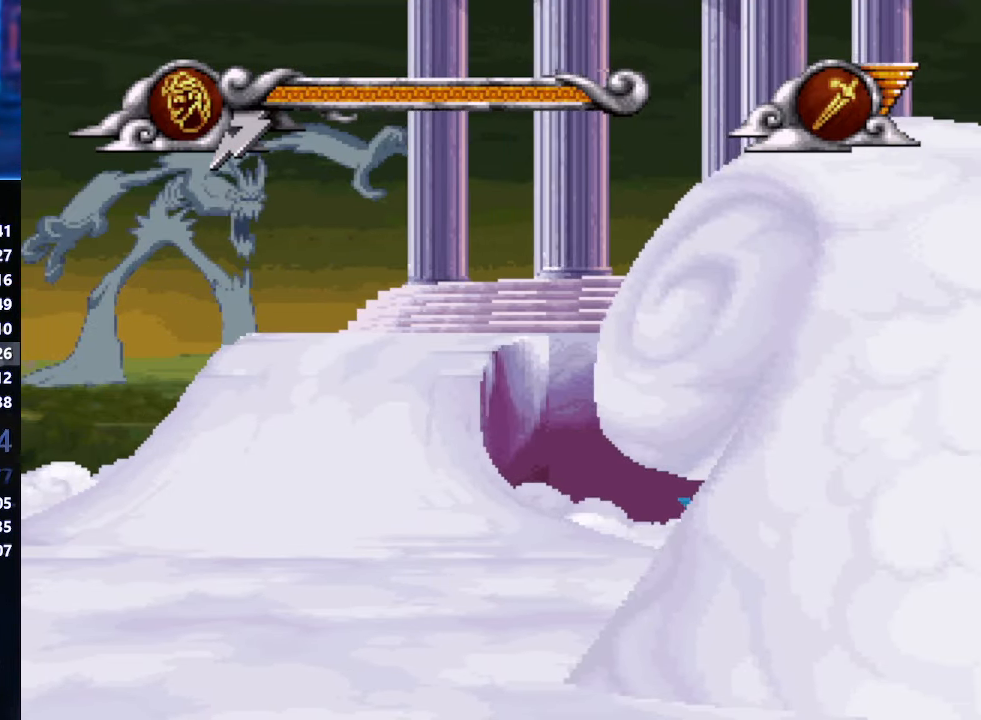
{"buttons": ["X"], "left_stick": "center", "events": []}
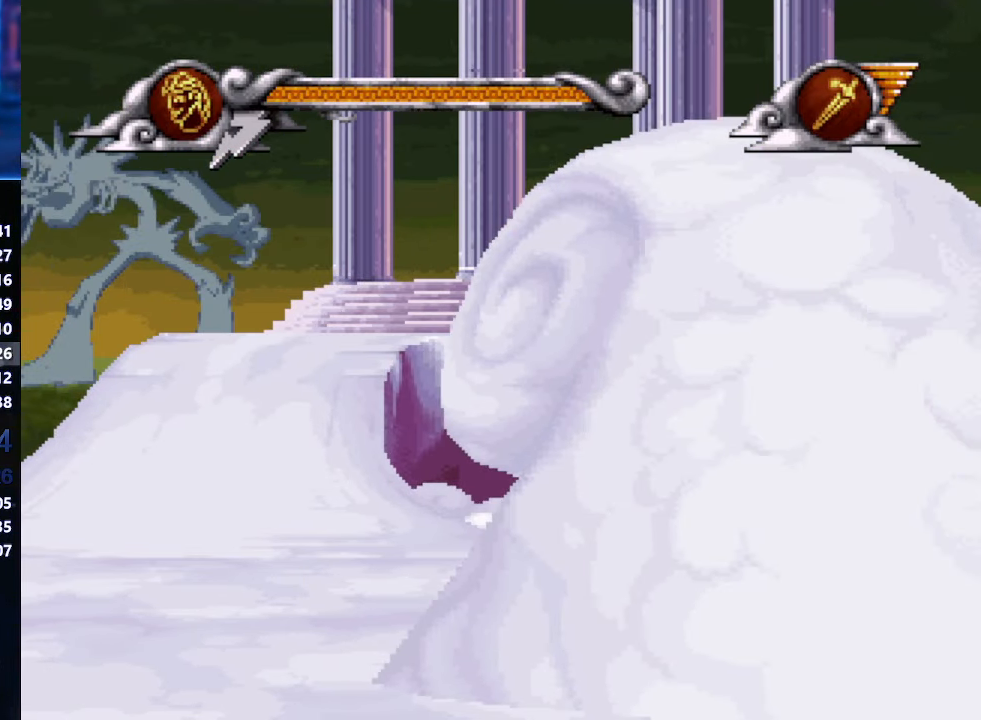
{"buttons": ["X"], "left_stick": "center", "events": []}
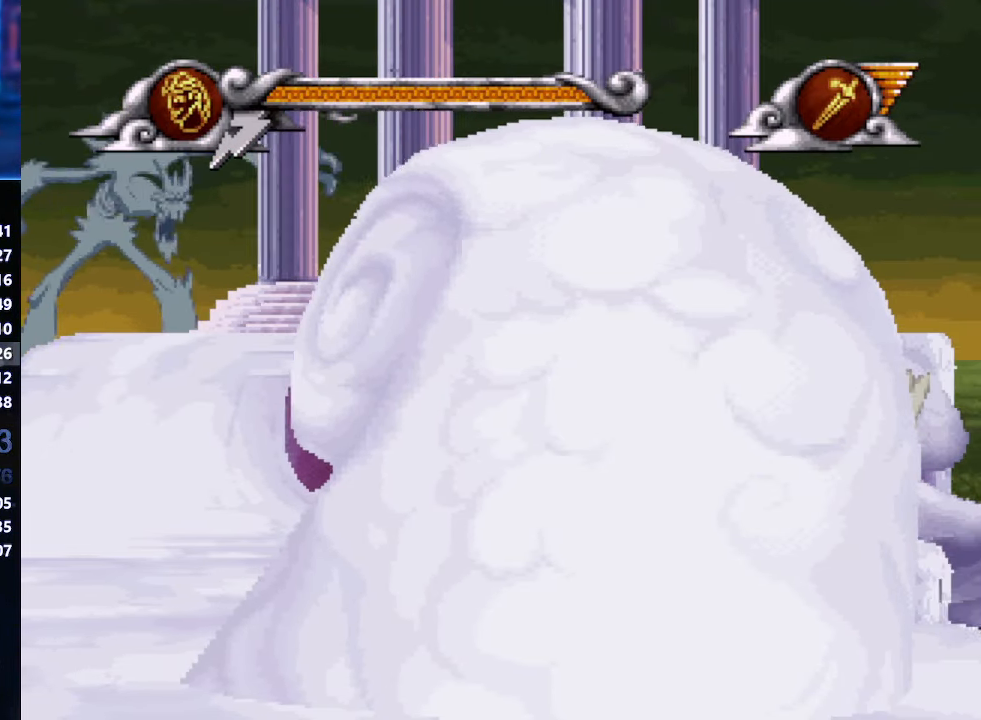
{"buttons": ["X"], "left_stick": "center", "events": []}
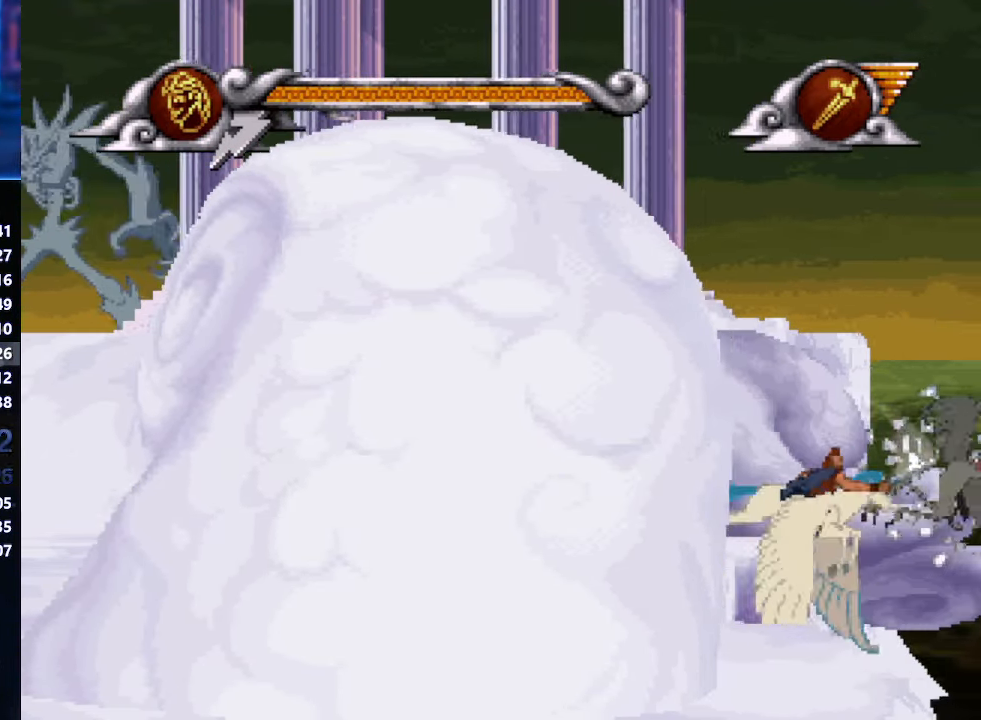
{"buttons": ["X"], "left_stick": "center", "events": []}
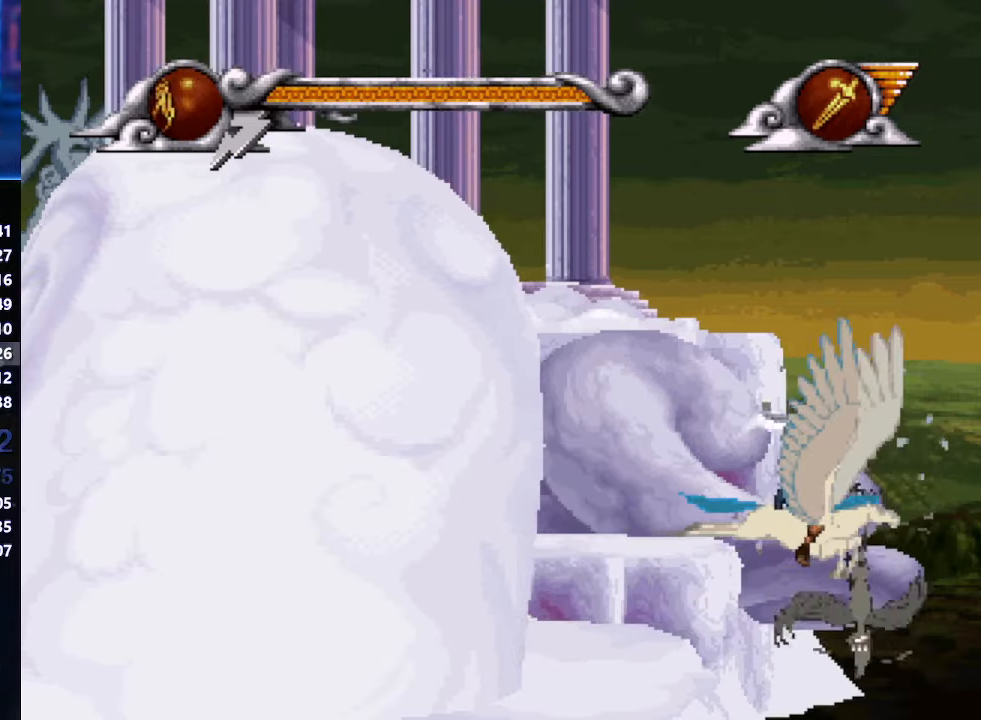
{"buttons": ["X"], "left_stick": "center", "events": []}
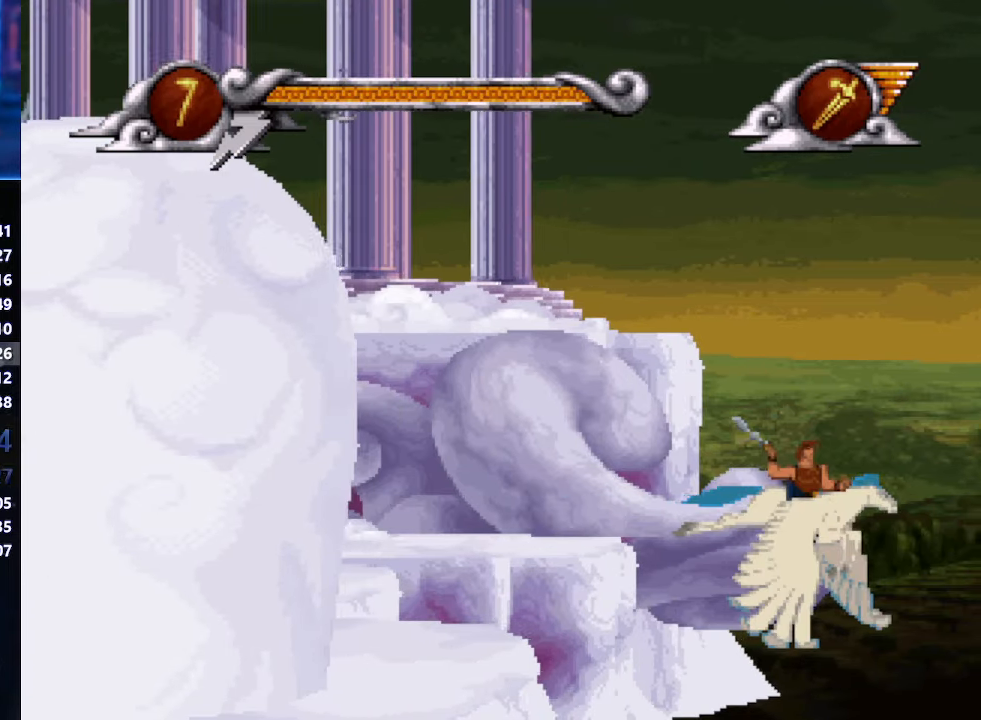
{"buttons": ["X"], "left_stick": "center", "events": []}
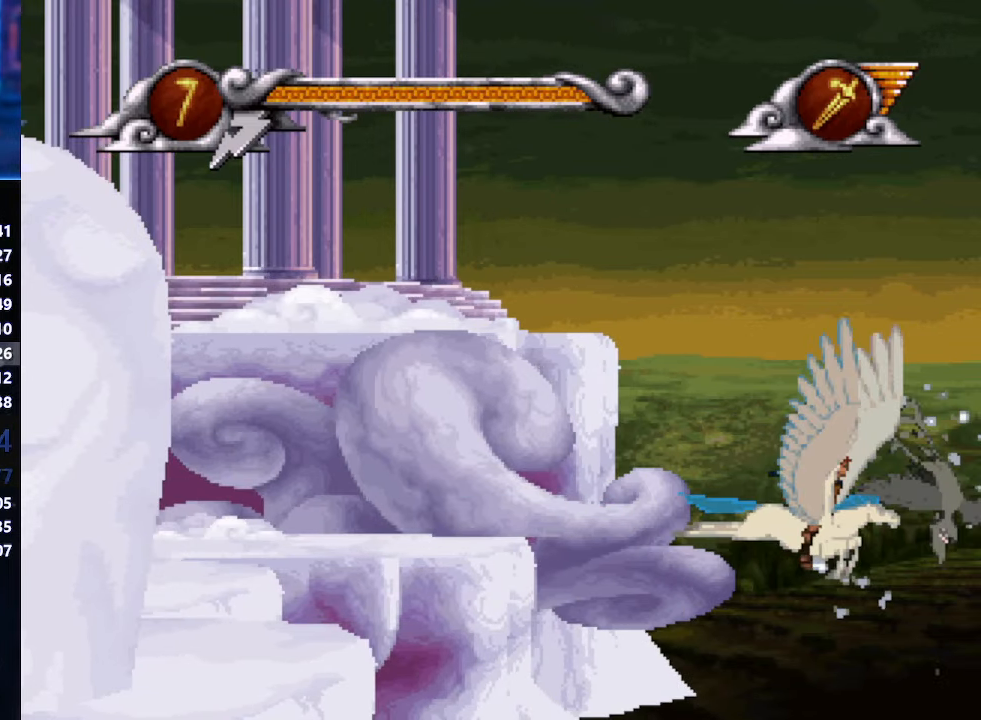
{"buttons": ["X"], "left_stick": "center", "events": []}
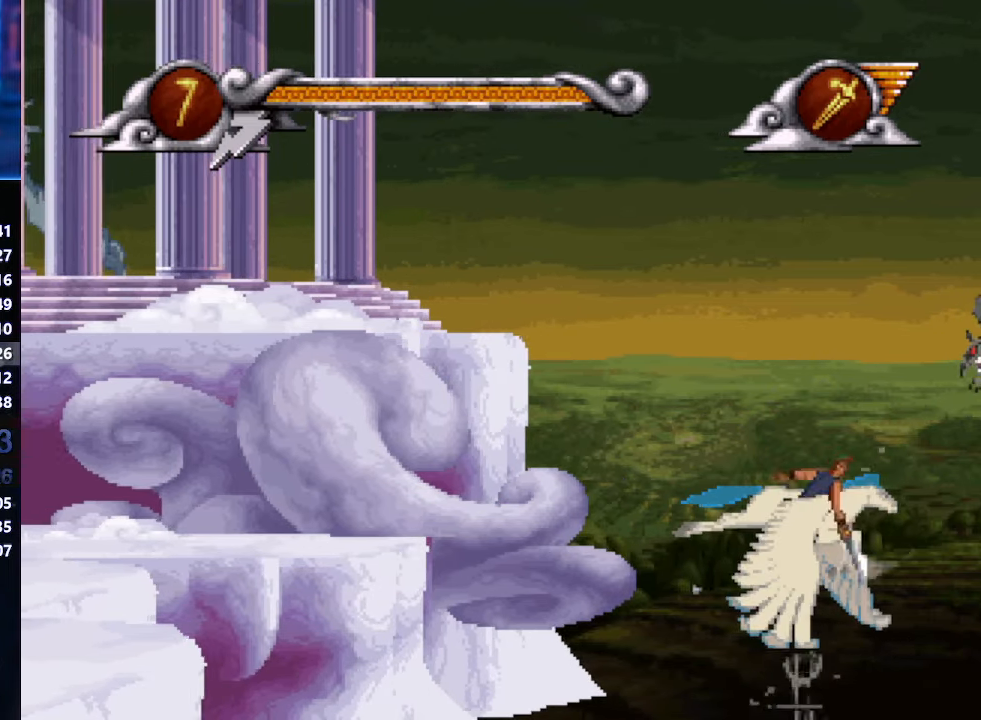
{"buttons": ["X"], "left_stick": "center", "events": []}
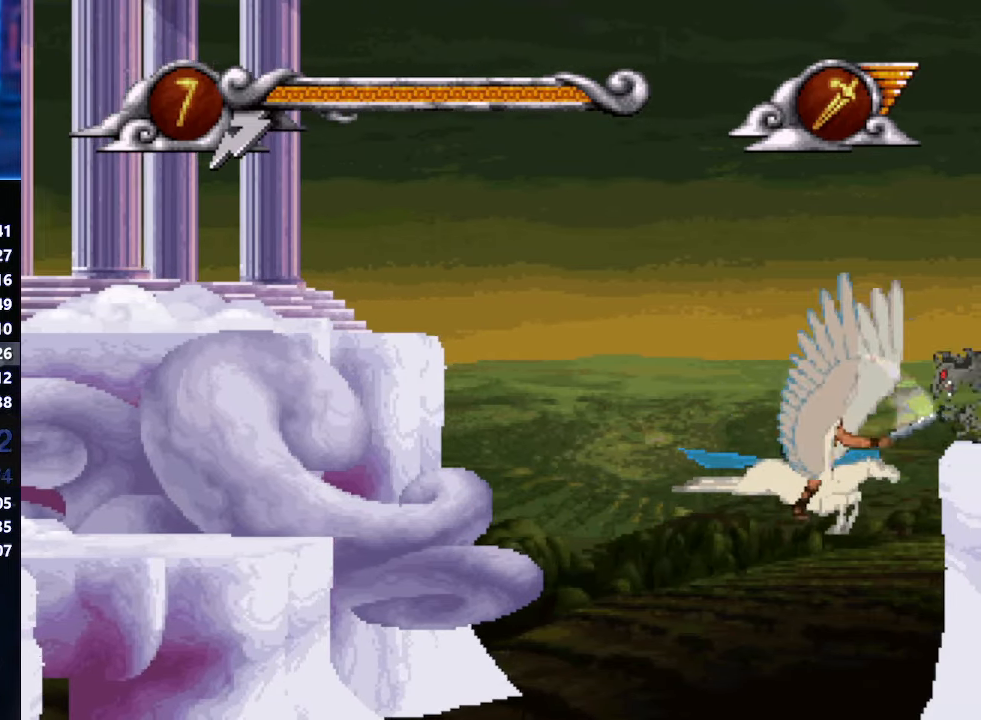
{"buttons": ["X"], "left_stick": "center", "events": []}
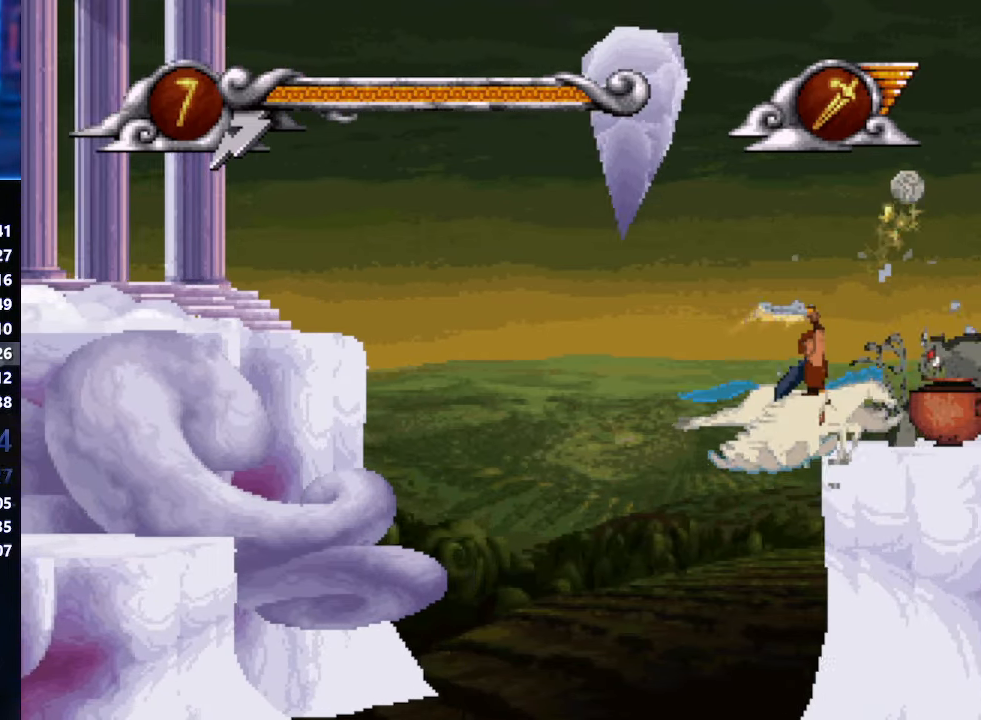
{"buttons": ["X"], "left_stick": "center", "events": []}
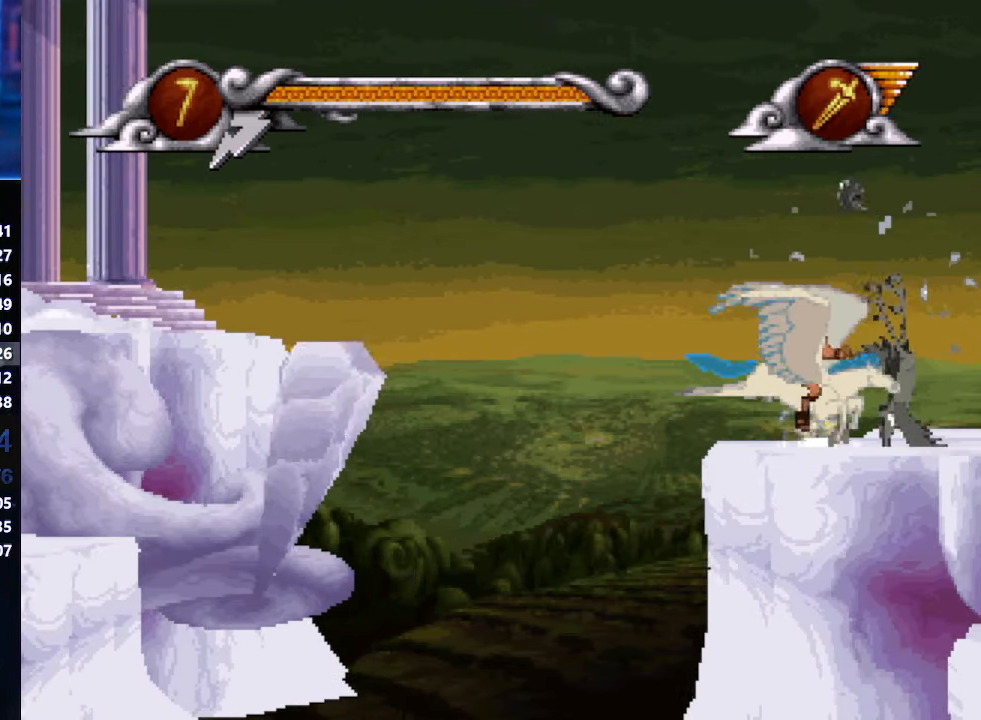
{"buttons": ["X"], "left_stick": "center", "events": []}
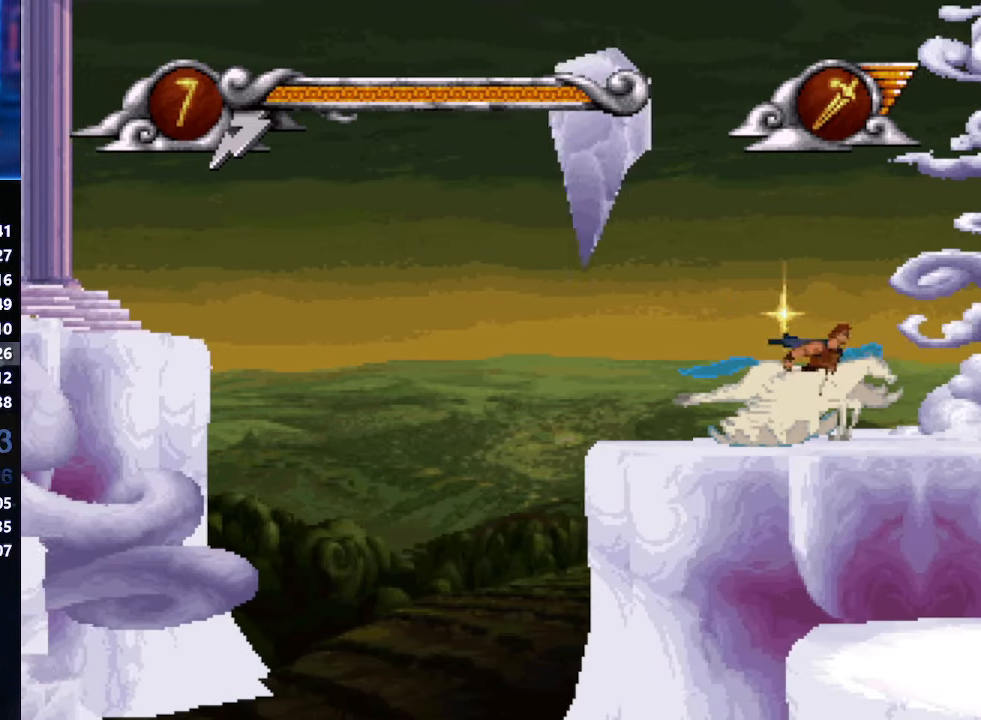
{"buttons": ["X"], "left_stick": "center", "events": []}
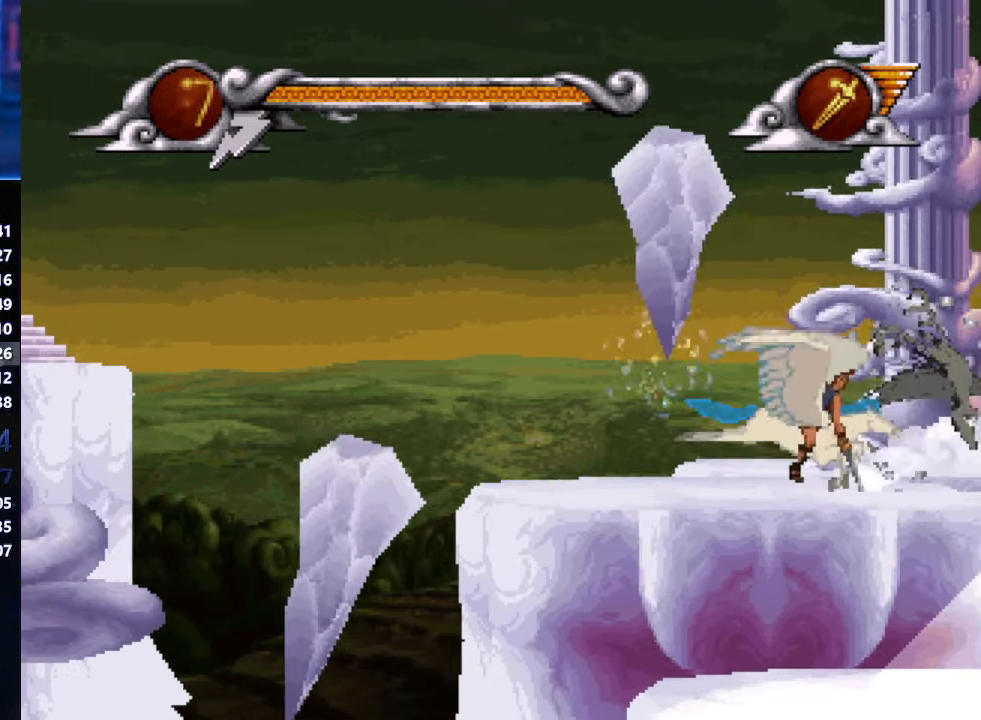
{"buttons": ["X"], "left_stick": "center", "events": []}
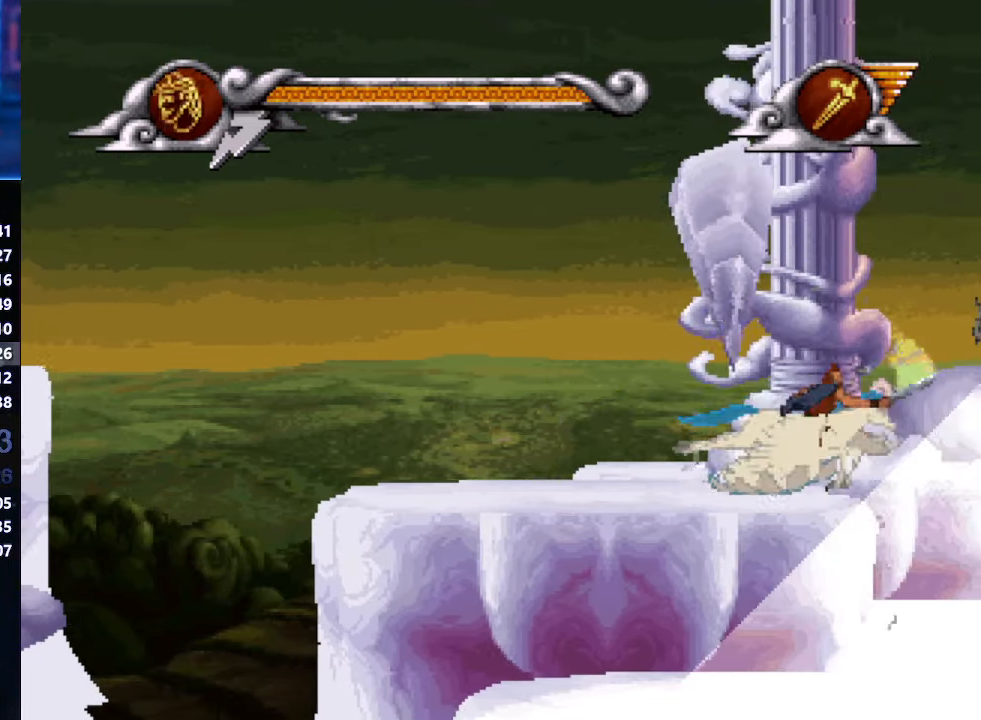
{"buttons": ["X"], "left_stick": "center", "events": []}
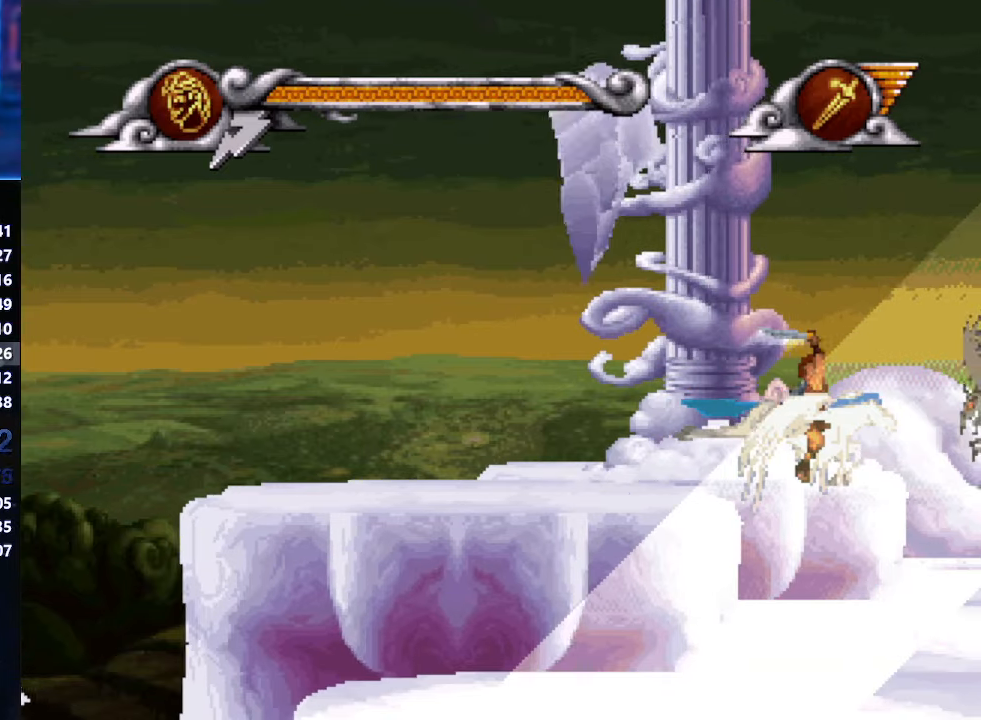
{"buttons": ["X"], "left_stick": "down-right", "events": [[467, "left_stick", "down-right"]]}
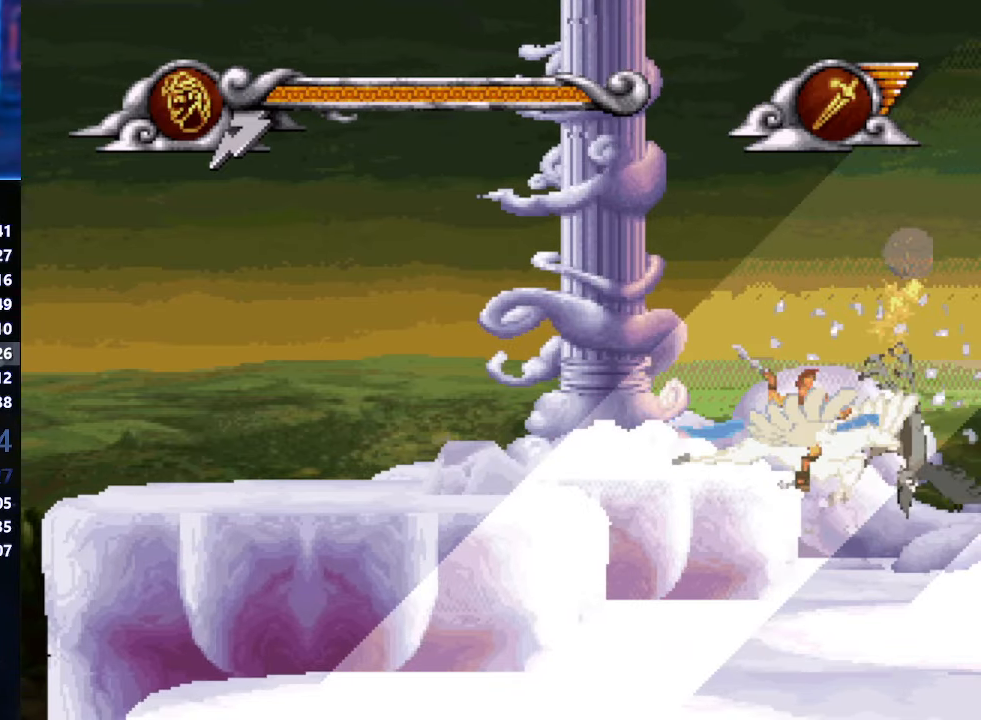
{"buttons": ["X"], "left_stick": "down-right", "events": []}
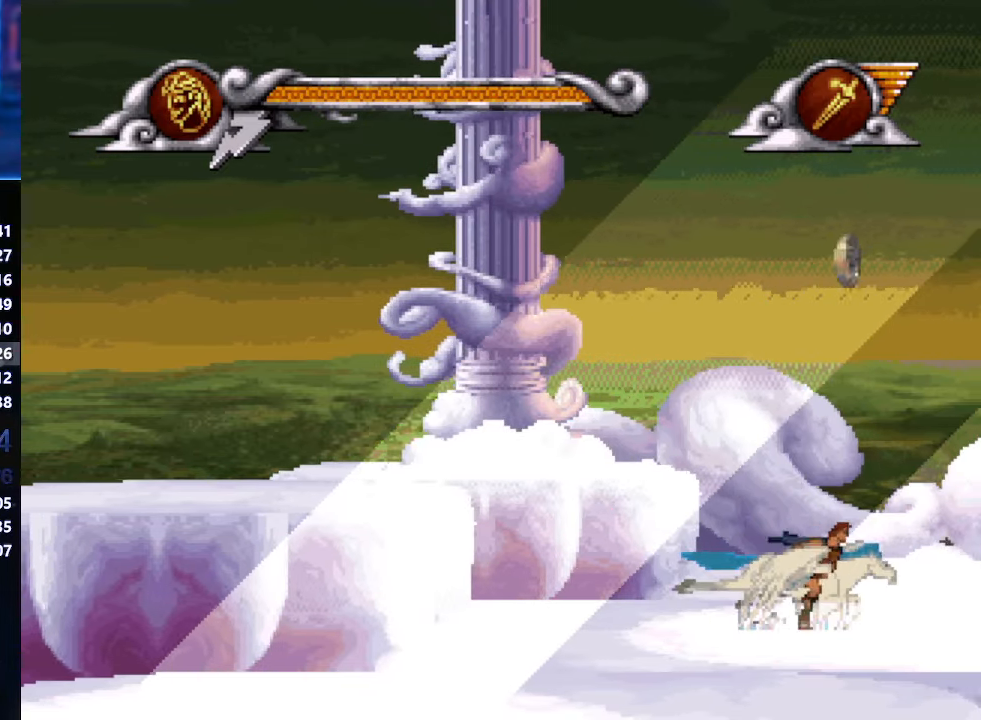
{"buttons": ["X"], "left_stick": "down-right", "events": []}
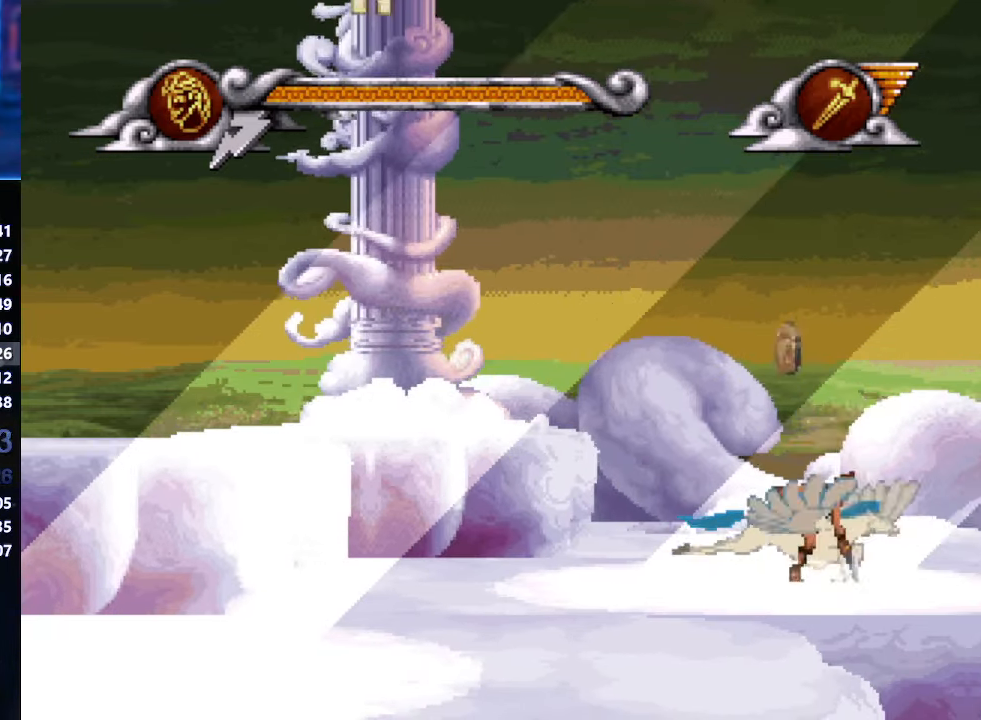
{"buttons": ["X"], "left_stick": "down-right", "events": []}
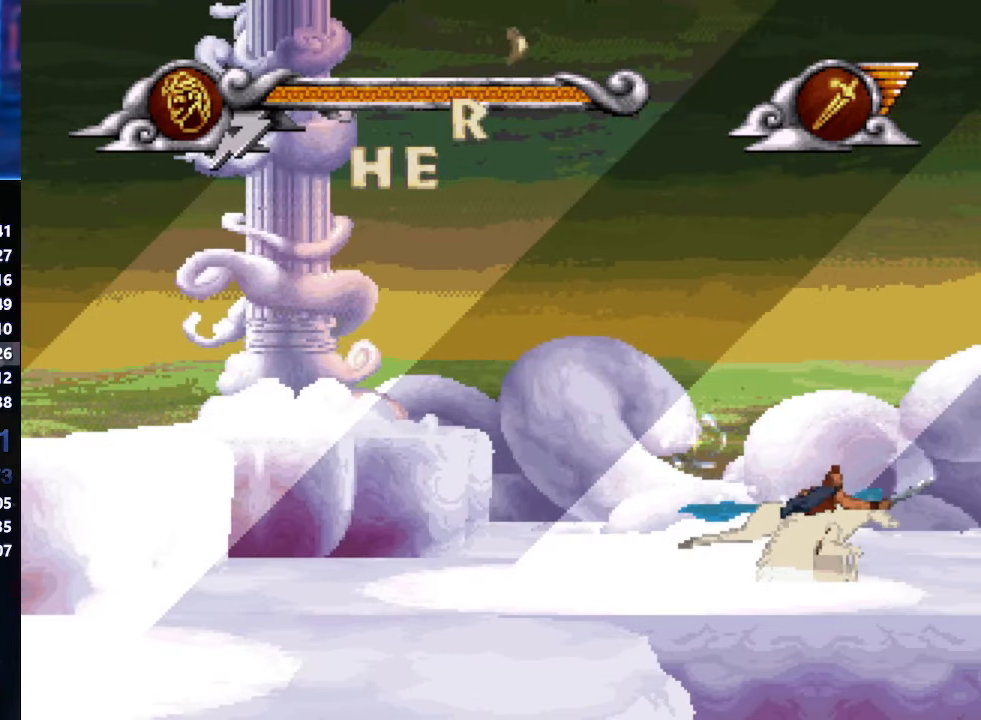
{"buttons": ["X"], "left_stick": "down-right", "events": []}
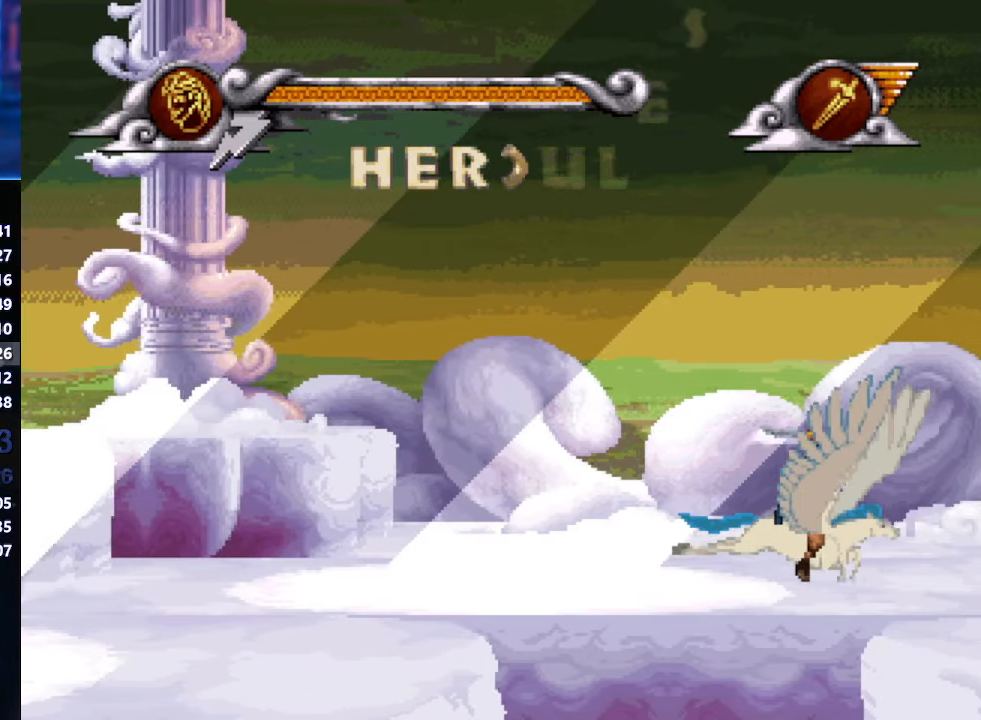
{"buttons": ["X"], "left_stick": "down-right", "events": []}
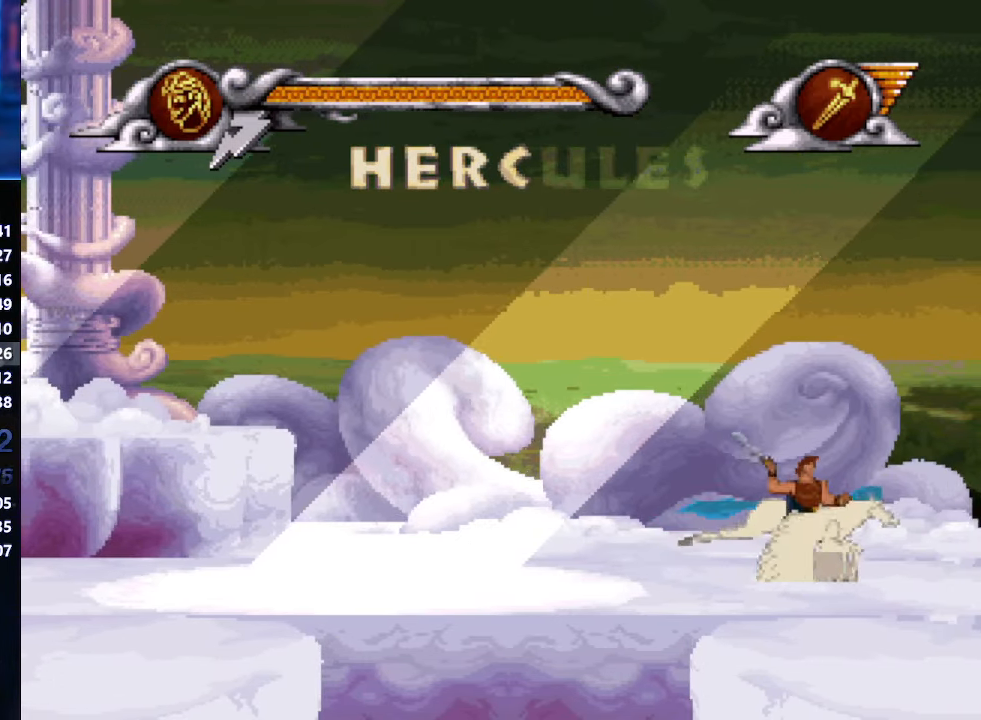
{"buttons": ["X"], "left_stick": "down-right", "events": []}
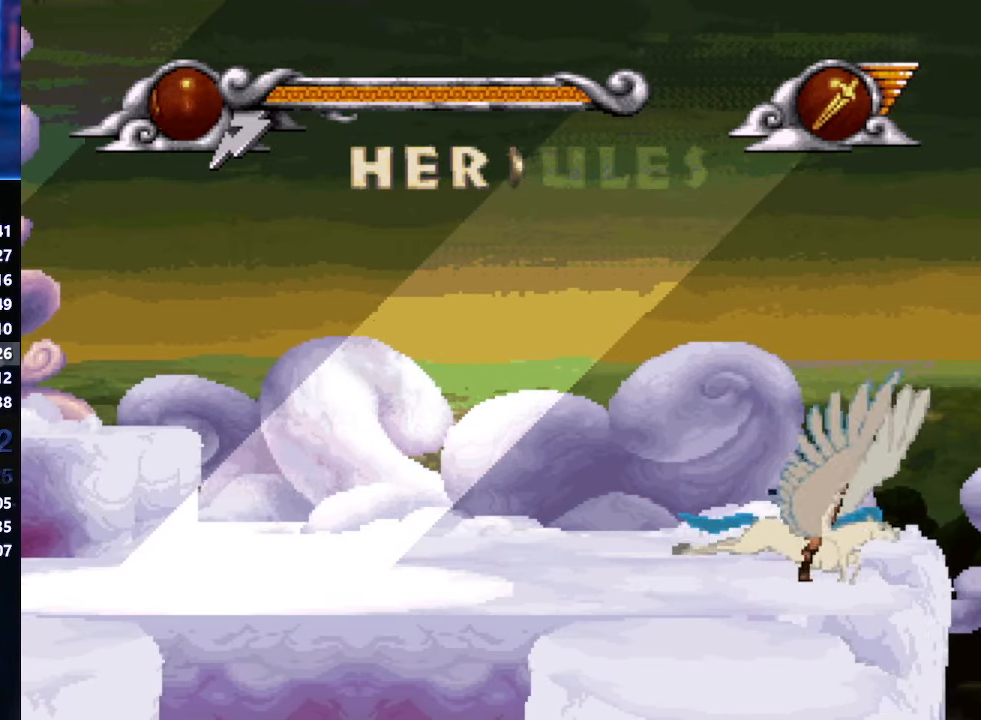
{"buttons": ["X"], "left_stick": "down-right", "events": []}
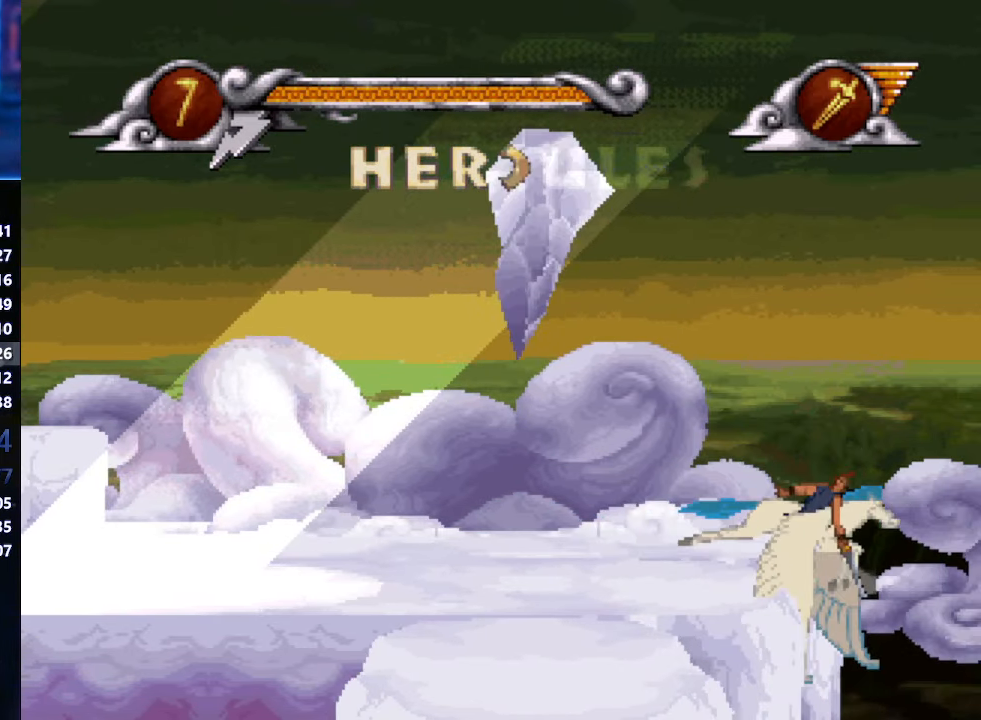
{"buttons": ["X"], "left_stick": "down-right", "events": []}
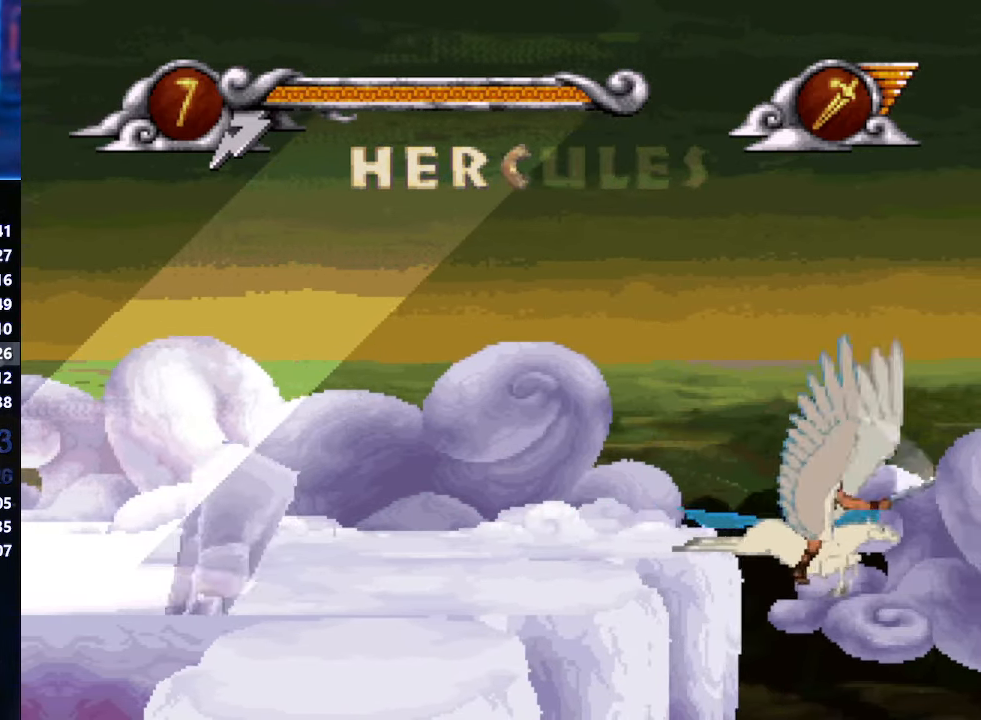
{"buttons": ["X"], "left_stick": "down-right", "events": []}
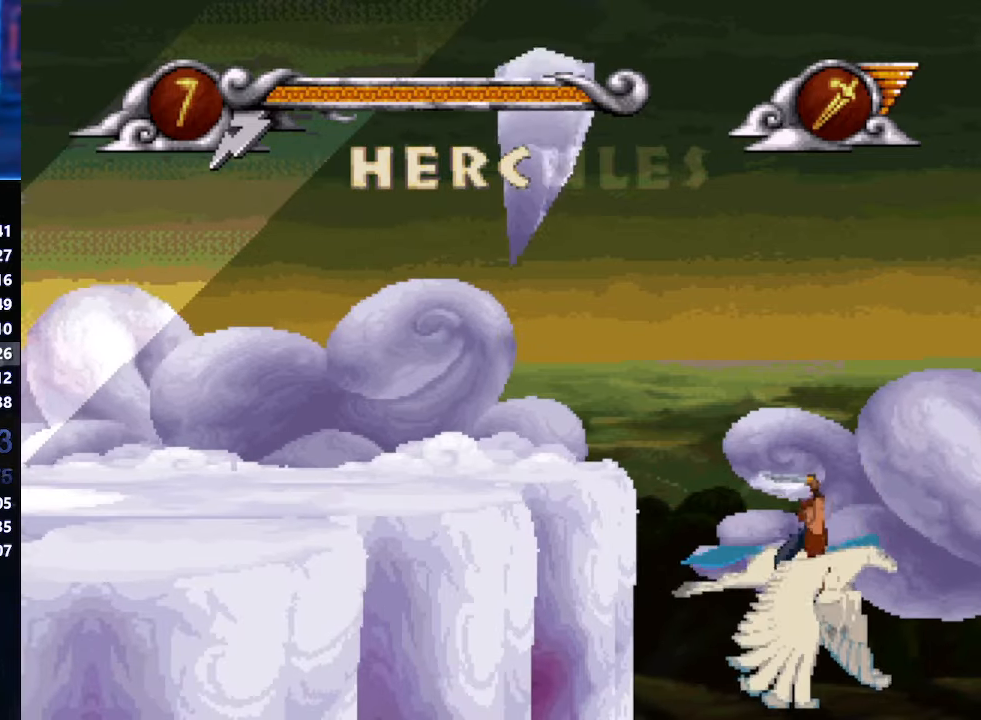
{"buttons": ["X"], "left_stick": "down-right", "events": []}